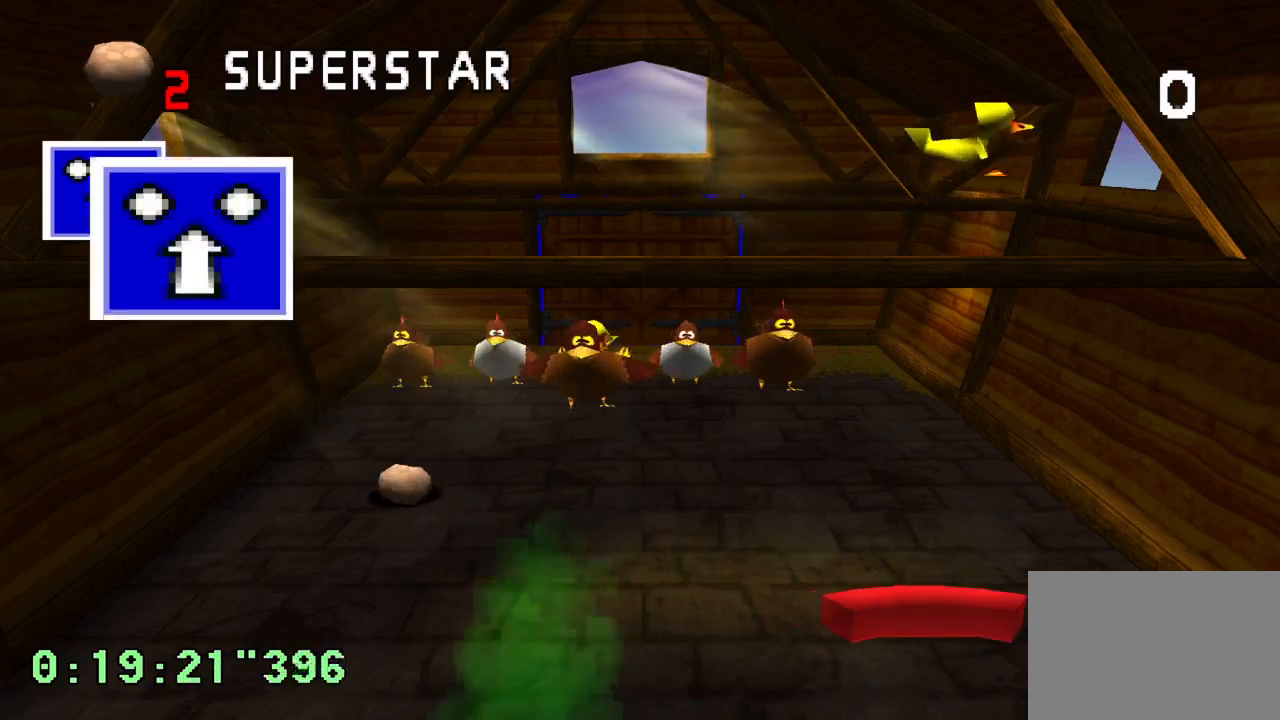
Gameplay with a controller (PlayStation layout); each line is a JSON object with the inputs held at the frame after it. "events" lists button and stick changes between this image and that frame as [ms after this image, input, new state], when the widget could be followed in between. Not read: L3 R3.
{"buttons": [], "left_stick": "center", "right_stick": "center", "events": [[100, "DPAD_LEFT", "down"], [317, "DPAD_LEFT", "up"]]}
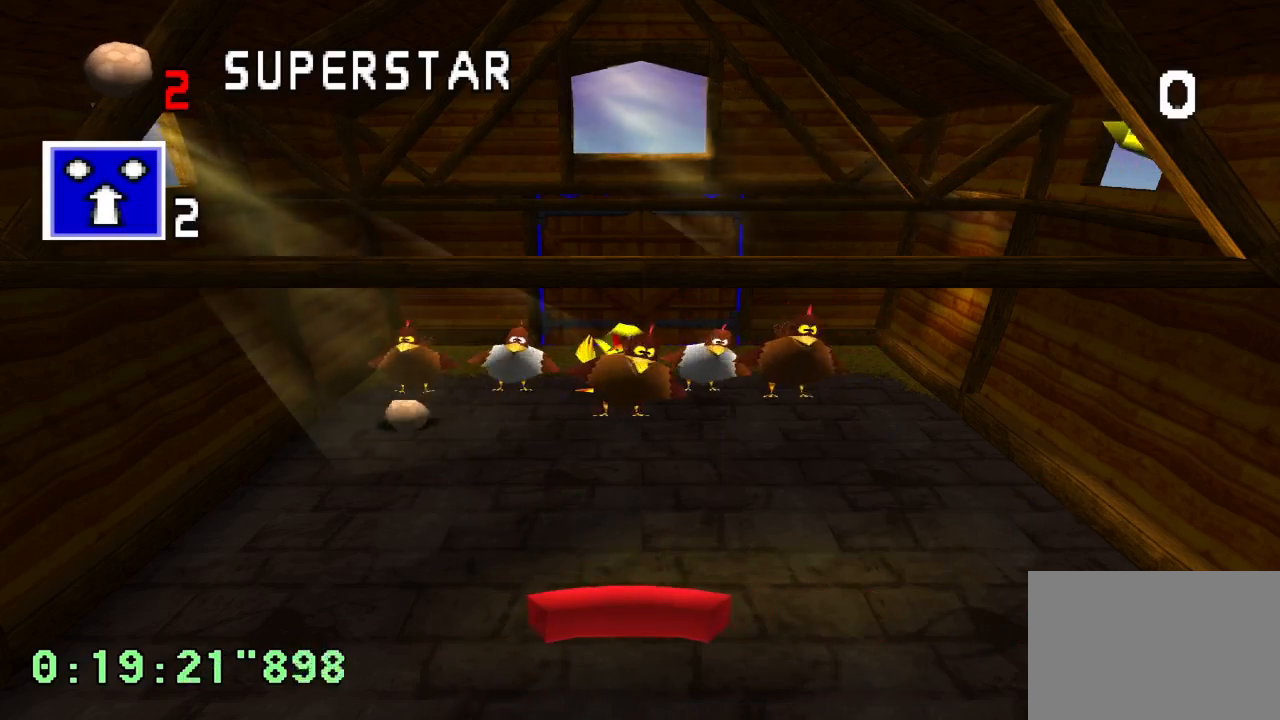
{"buttons": [], "left_stick": "center", "right_stick": "center", "events": []}
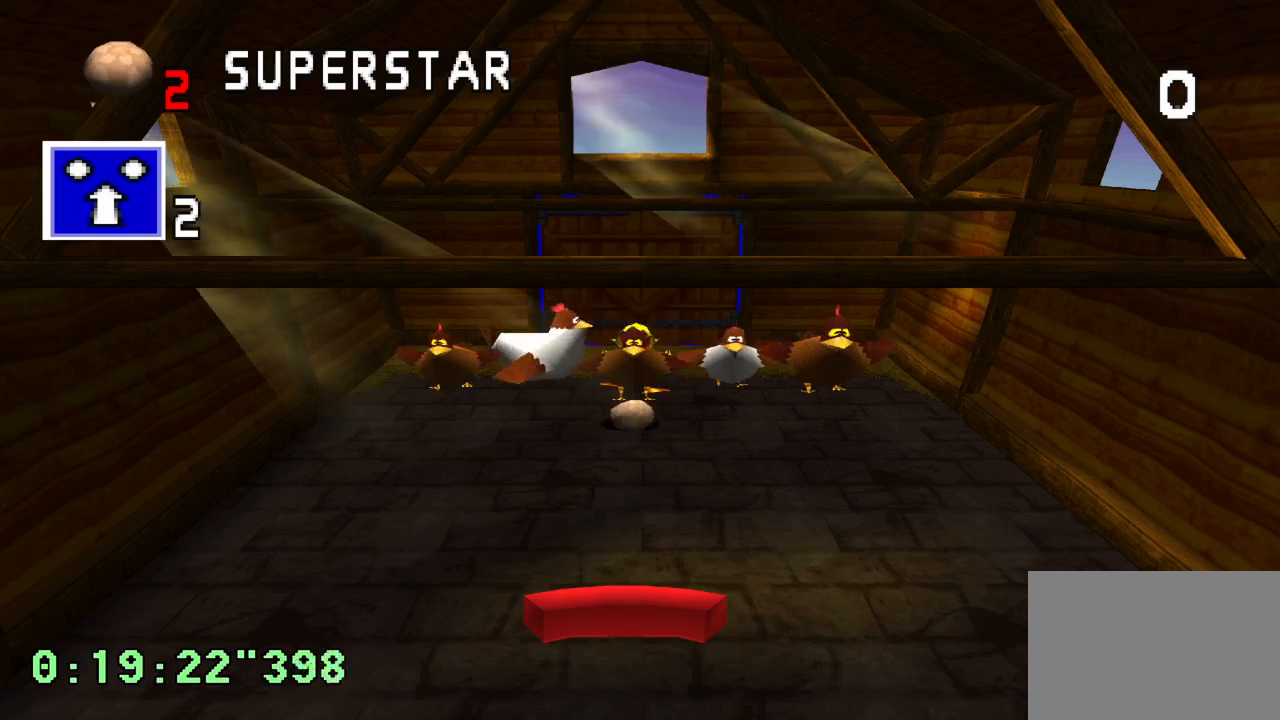
{"buttons": [], "left_stick": "center", "right_stick": "center", "events": [[317, "DPAD_RIGHT", "down"], [500, "DPAD_RIGHT", "up"]]}
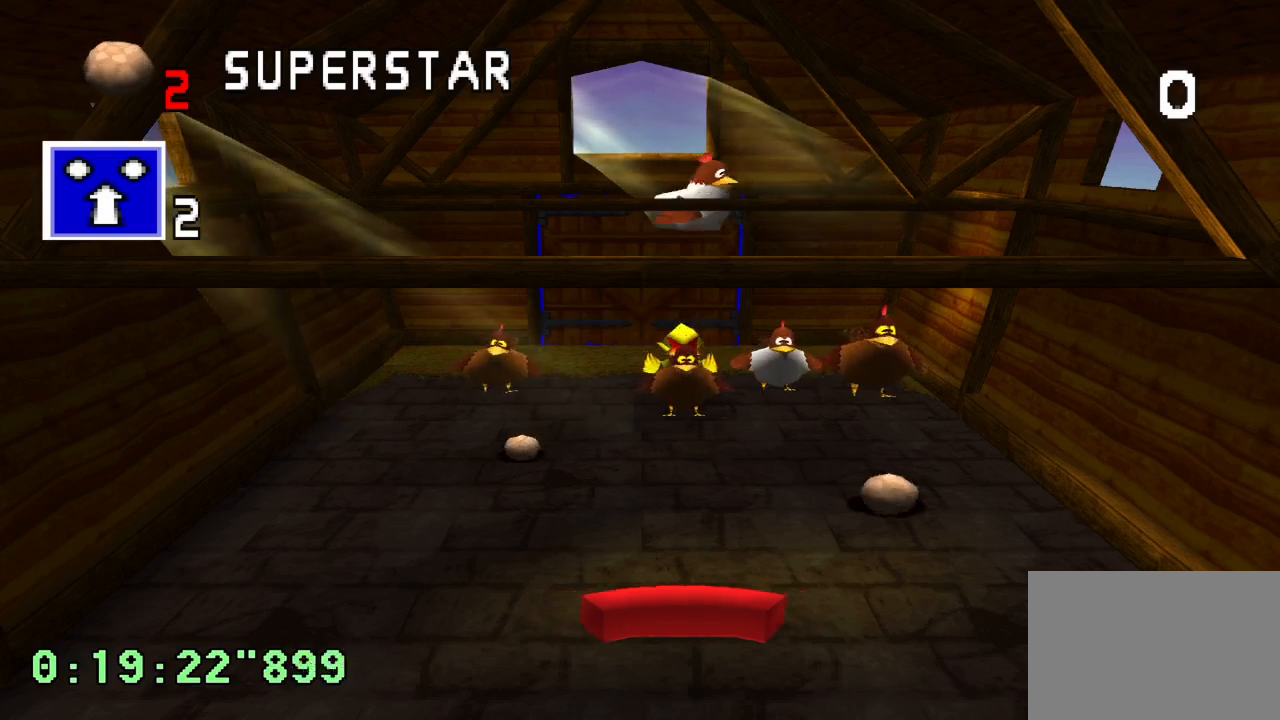
{"buttons": [], "left_stick": "center", "right_stick": "center", "events": [[133, "CROSS", "down"], [183, "DPAD_RIGHT", "down"], [267, "CROSS", "up"], [383, "DPAD_RIGHT", "up"]]}
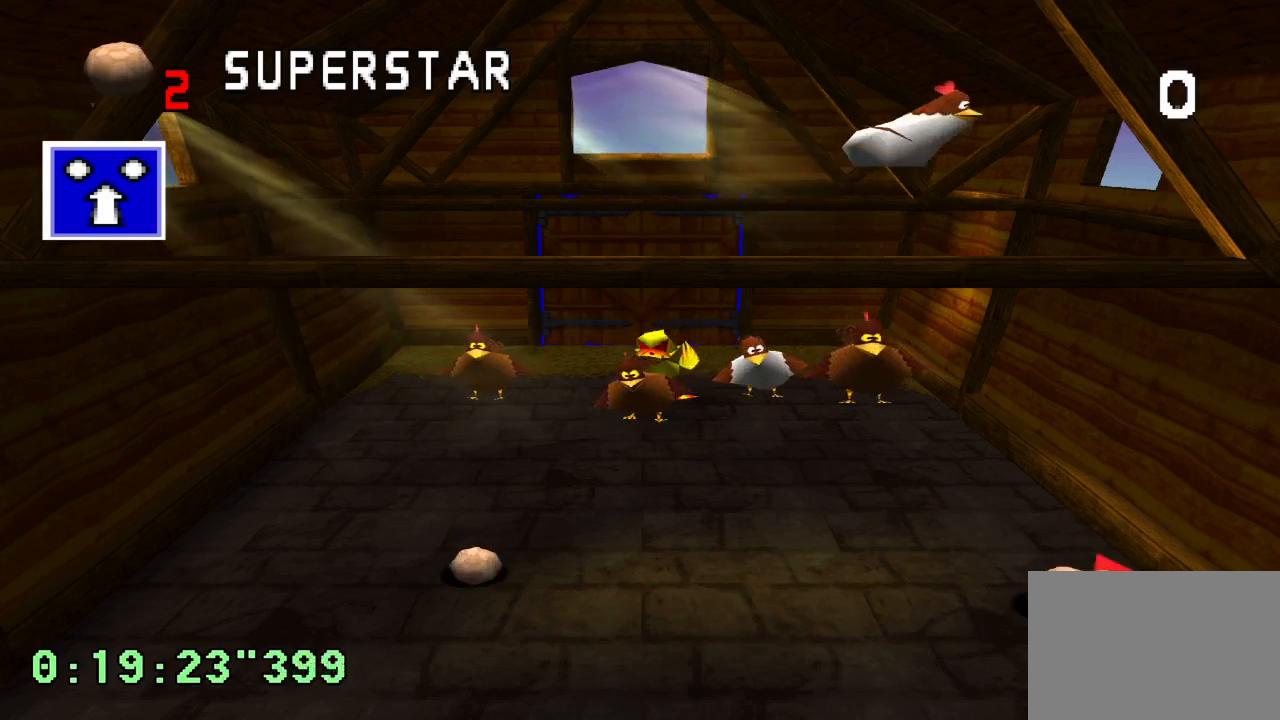
{"buttons": [], "left_stick": "center", "right_stick": "center", "events": [[100, "DPAD_LEFT", "down"], [367, "DPAD_LEFT", "up"]]}
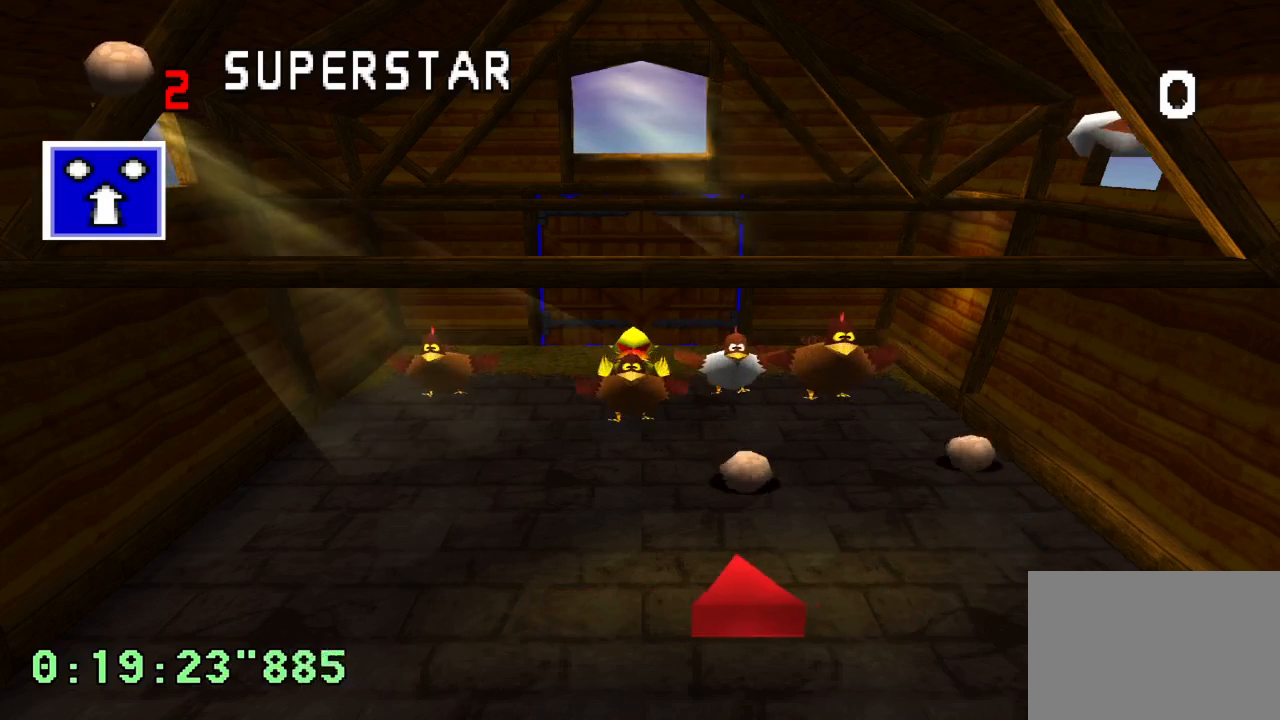
{"buttons": [], "left_stick": "center", "right_stick": "center", "events": []}
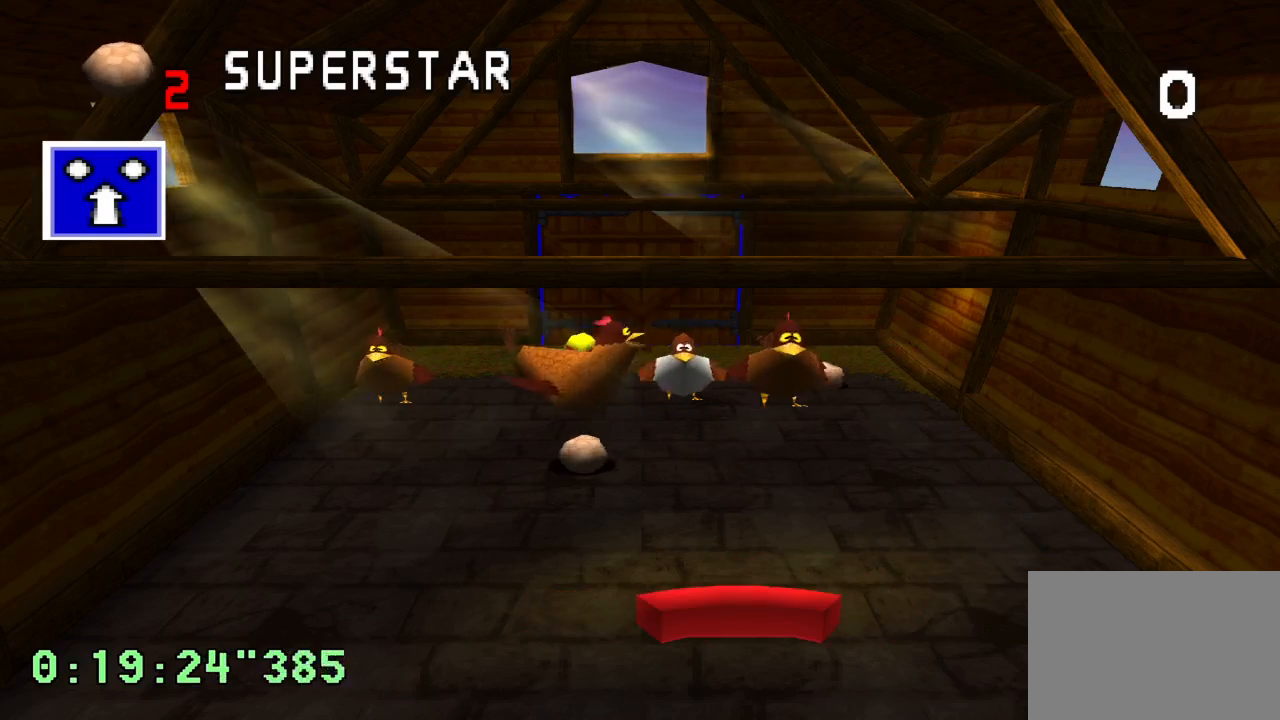
{"buttons": [], "left_stick": "center", "right_stick": "center", "events": [[133, "DPAD_LEFT", "down"], [217, "CROSS", "down"], [333, "CROSS", "up"], [383, "DPAD_LEFT", "up"]]}
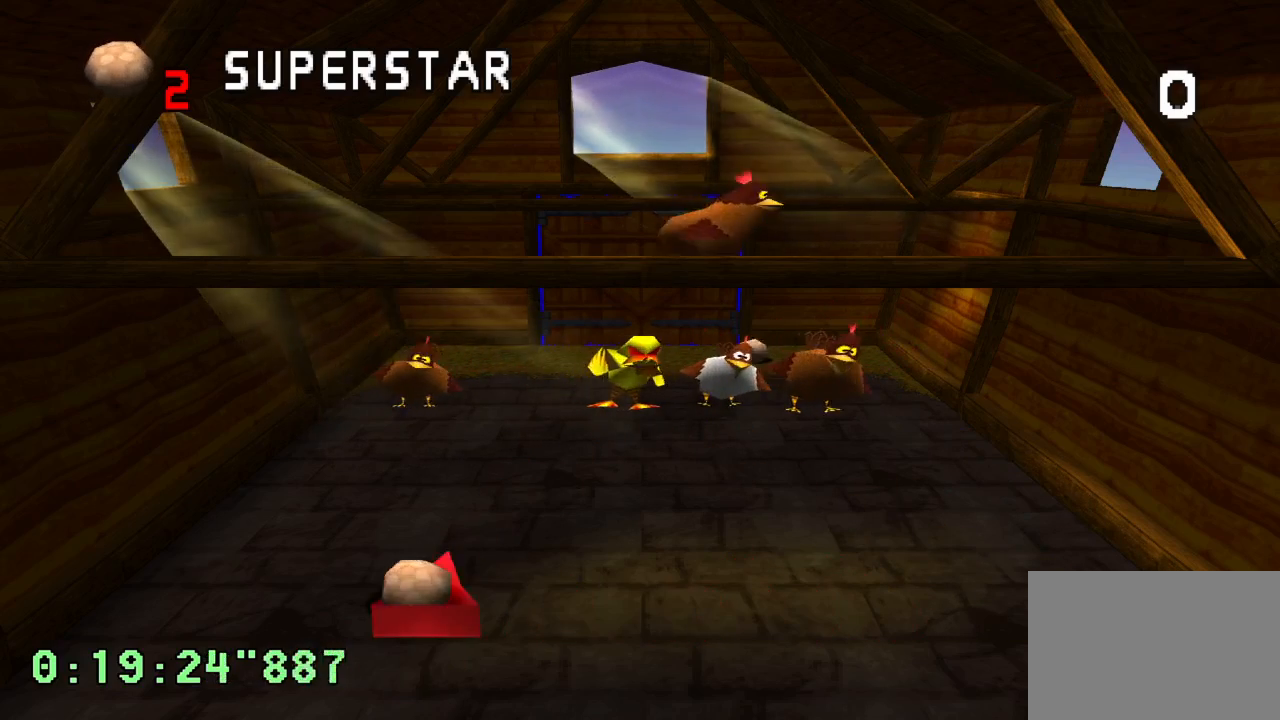
{"buttons": [], "left_stick": "center", "right_stick": "center", "events": [[67, "DPAD_RIGHT", "down"], [350, "DPAD_RIGHT", "up"]]}
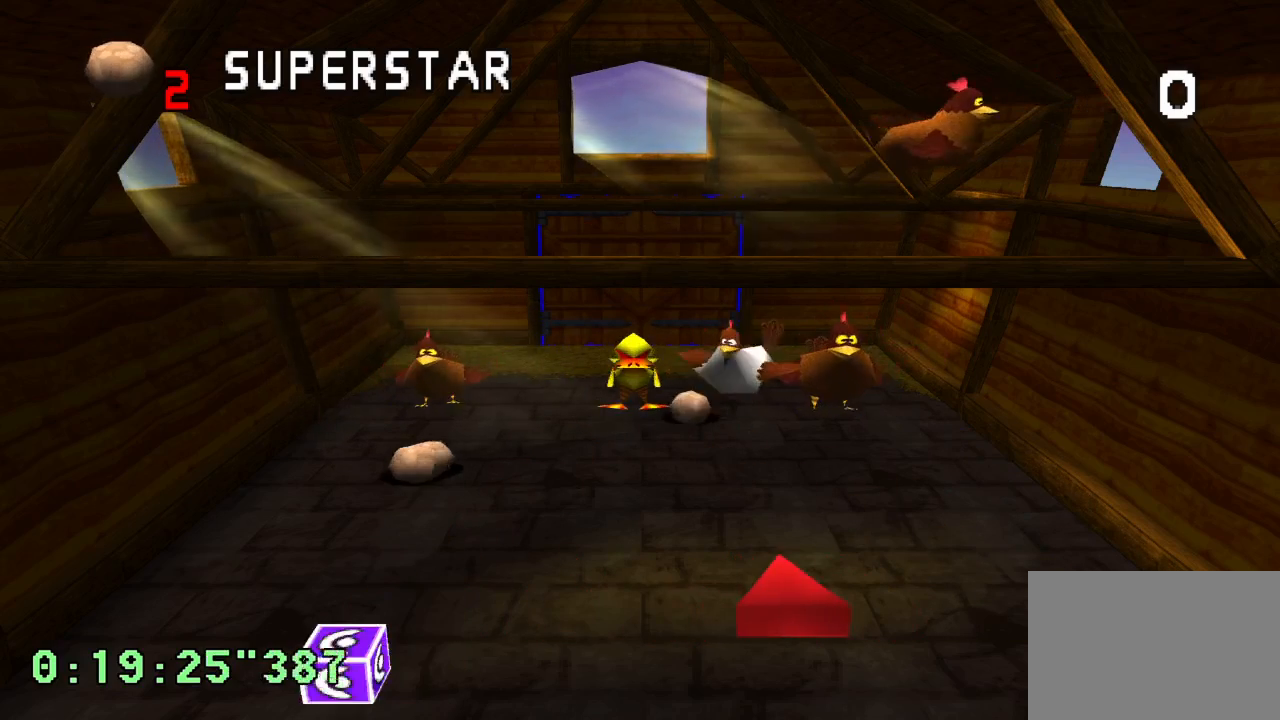
{"buttons": ["DPAD_LEFT"], "left_stick": "center", "right_stick": "center", "events": [[167, "DPAD_LEFT", "down"], [317, "DPAD_LEFT", "up"], [433, "DPAD_LEFT", "down"]]}
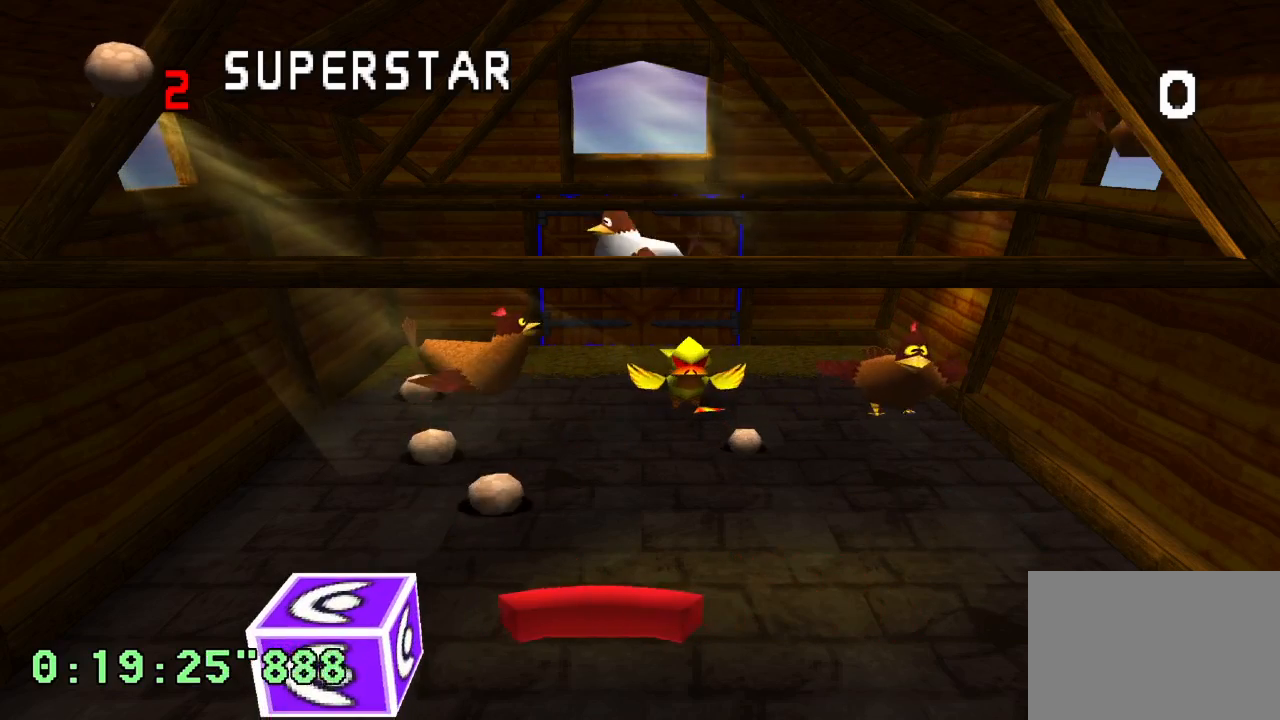
{"buttons": ["DPAD_RIGHT"], "left_stick": "center", "right_stick": "center", "events": [[167, "DPAD_LEFT", "up"], [283, "DPAD_RIGHT", "down"]]}
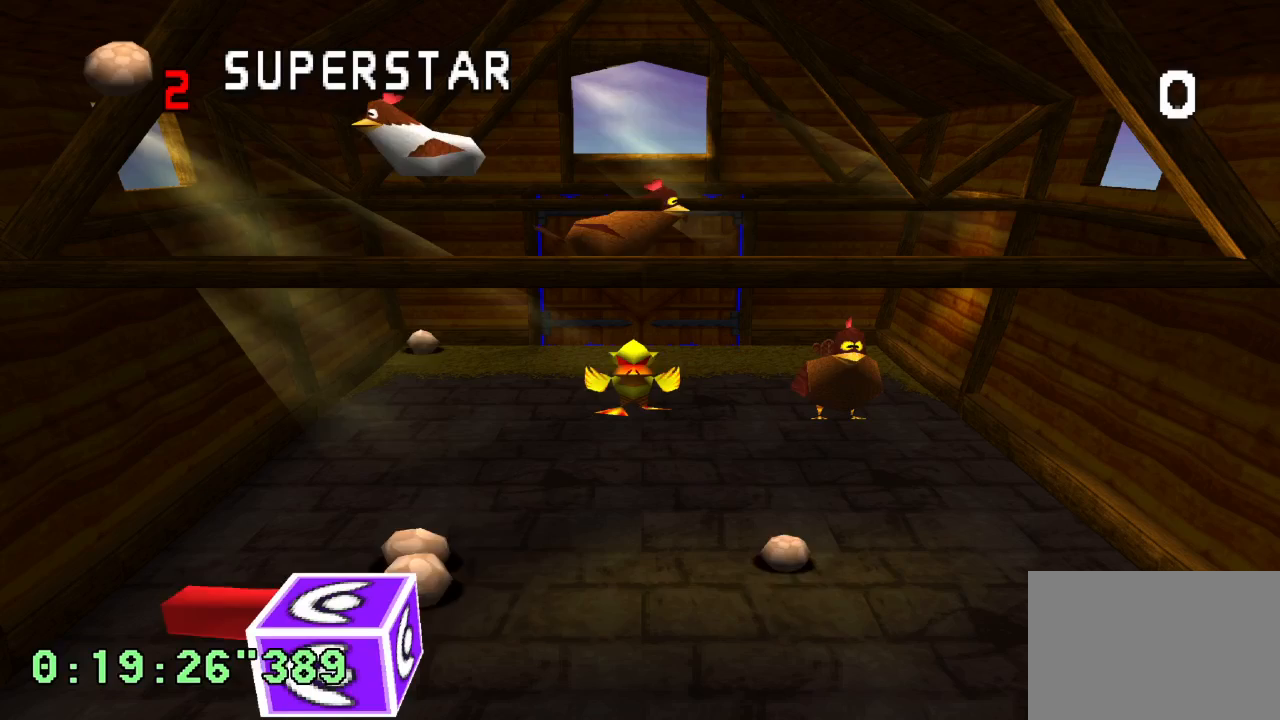
{"buttons": ["DPAD_UP", "DPAD_LEFT"], "left_stick": "center", "right_stick": "center", "events": [[250, "DPAD_RIGHT", "up"], [350, "DPAD_LEFT", "down"], [383, "DPAD_UP", "down"]]}
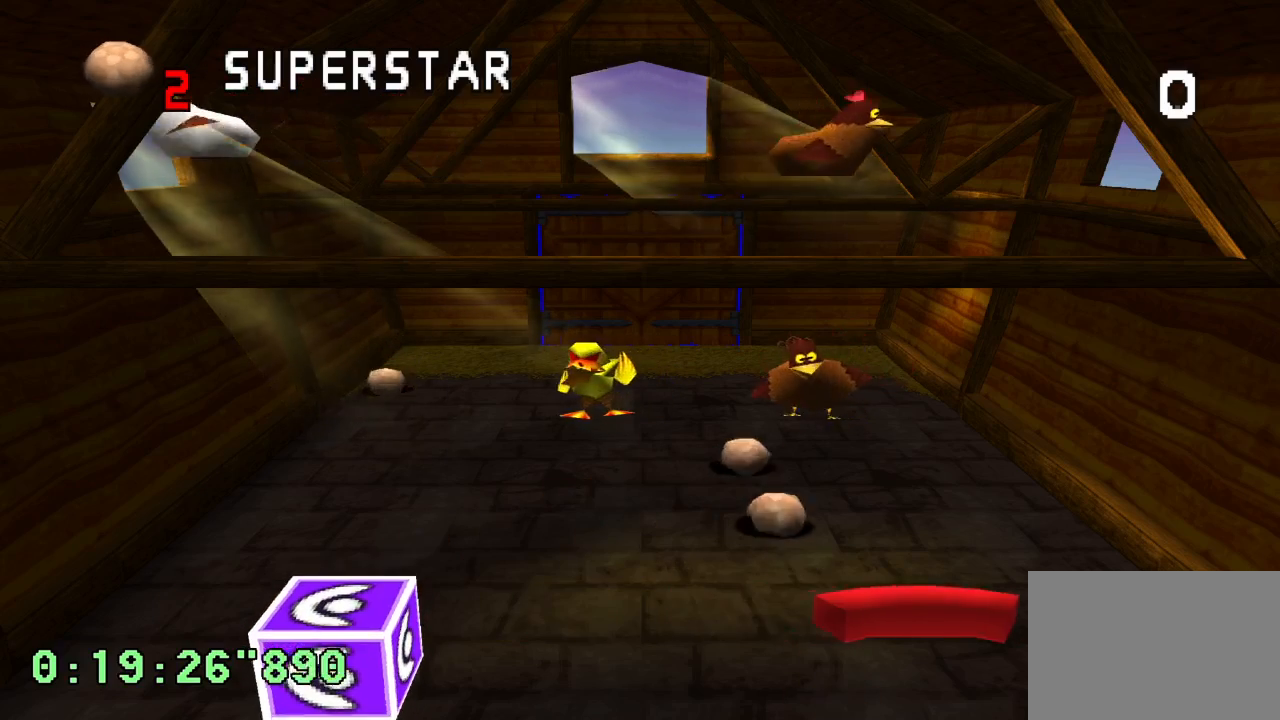
{"buttons": [], "left_stick": "center", "right_stick": "center", "events": [[167, "DPAD_UP", "up"], [200, "DPAD_LEFT", "up"]]}
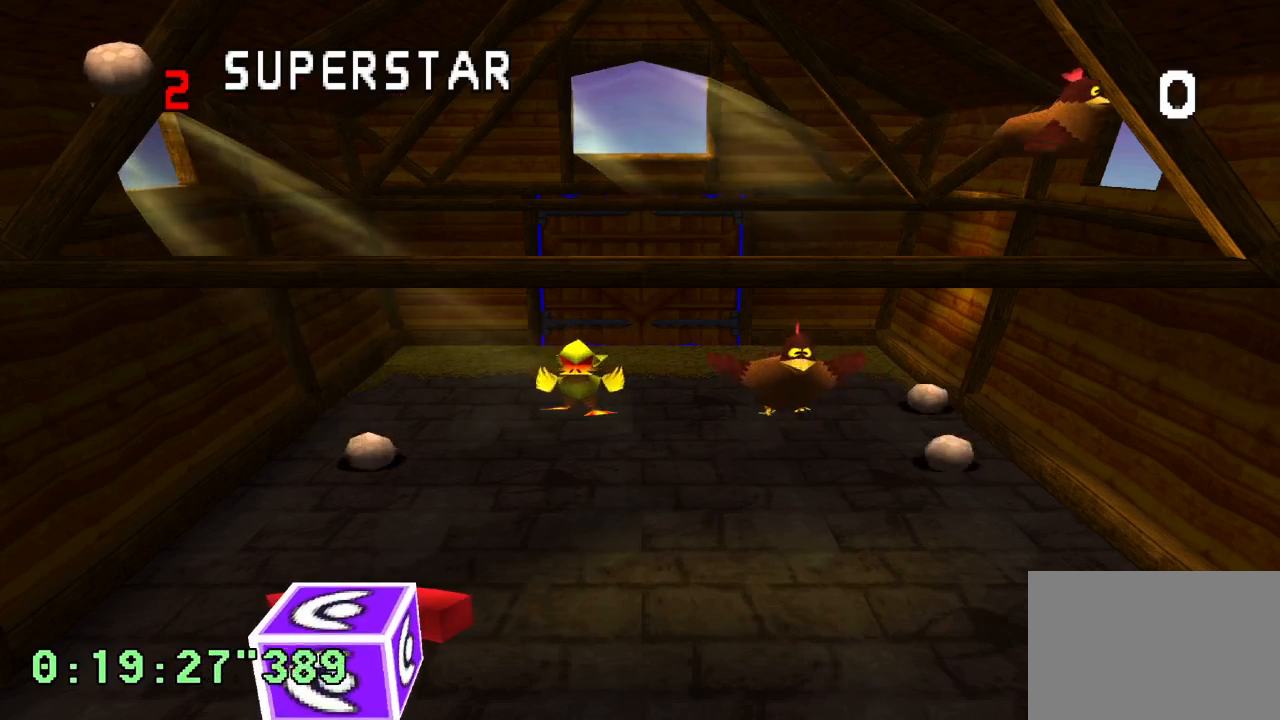
{"buttons": [], "left_stick": "center", "right_stick": "center", "events": [[317, "DPAD_LEFT", "down"], [367, "DPAD_LEFT", "up"]]}
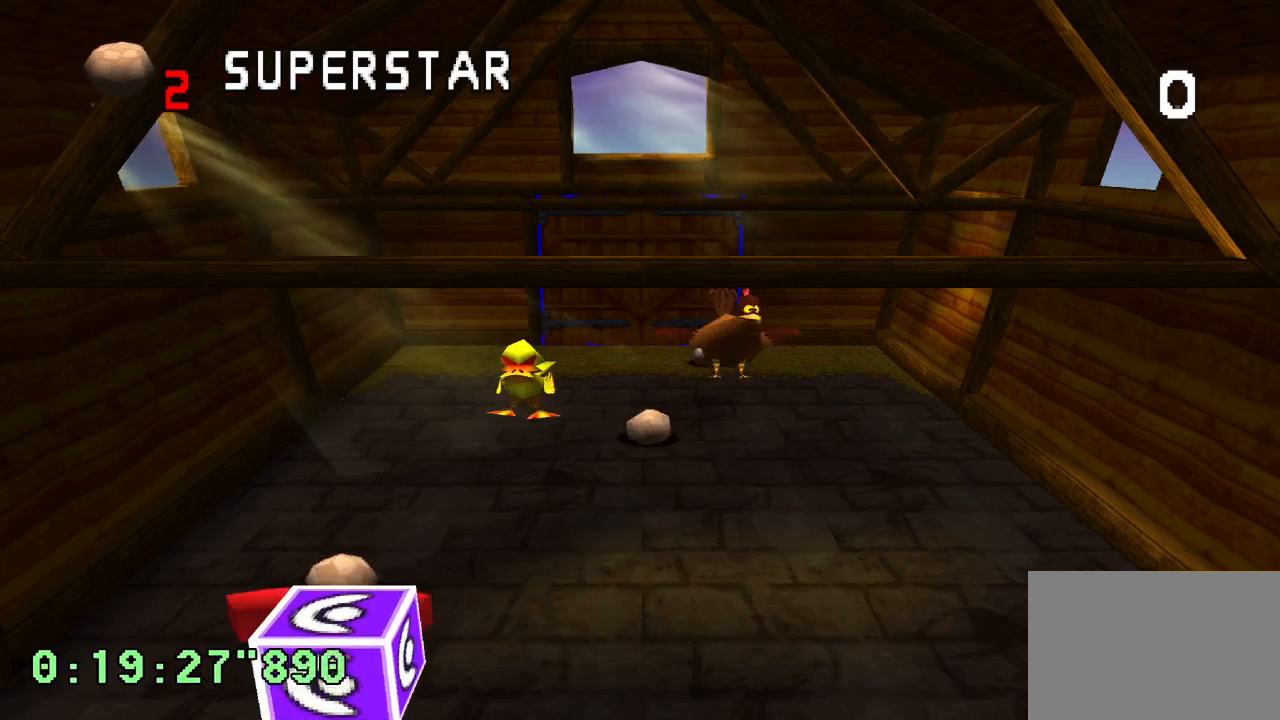
{"buttons": [], "left_stick": "center", "right_stick": "center", "events": [[150, "DPAD_RIGHT", "down"], [250, "DPAD_RIGHT", "up"]]}
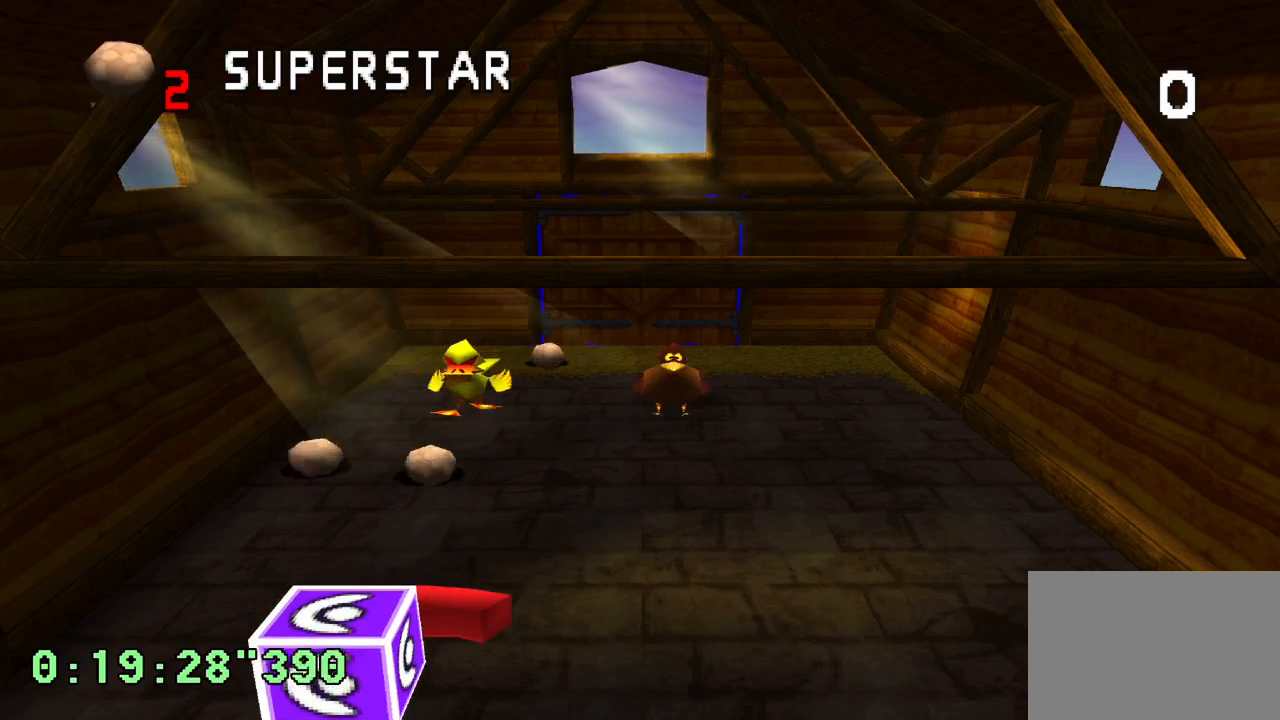
{"buttons": ["DPAD_RIGHT"], "left_stick": "center", "right_stick": "center", "events": [[283, "DPAD_RIGHT", "down"]]}
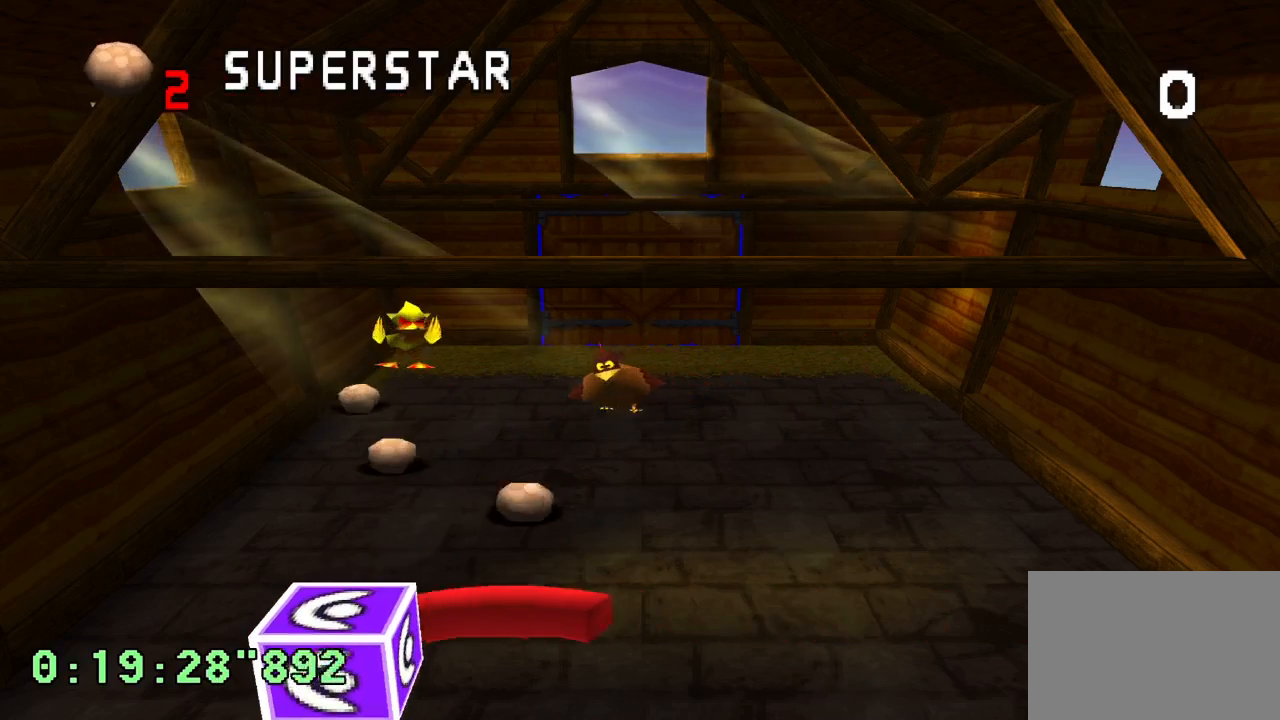
{"buttons": ["DPAD_RIGHT"], "left_stick": "center", "right_stick": "center", "events": [[17, "DPAD_RIGHT", "up"], [283, "DPAD_RIGHT", "down"]]}
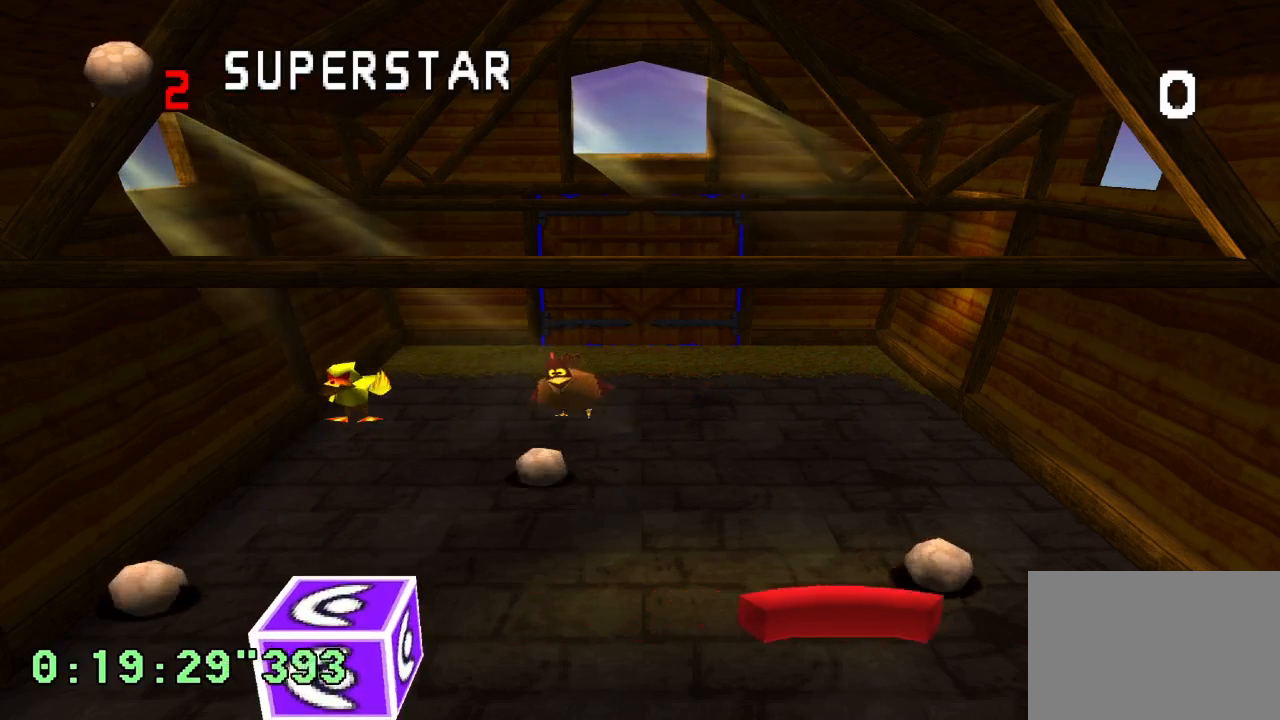
{"buttons": ["DPAD_RIGHT"], "left_stick": "center", "right_stick": "center", "events": [[67, "DPAD_RIGHT", "up"], [150, "DPAD_LEFT", "down"], [200, "DPAD_UP", "down"], [250, "DPAD_UP", "up"], [350, "DPAD_LEFT", "up"], [433, "DPAD_RIGHT", "down"]]}
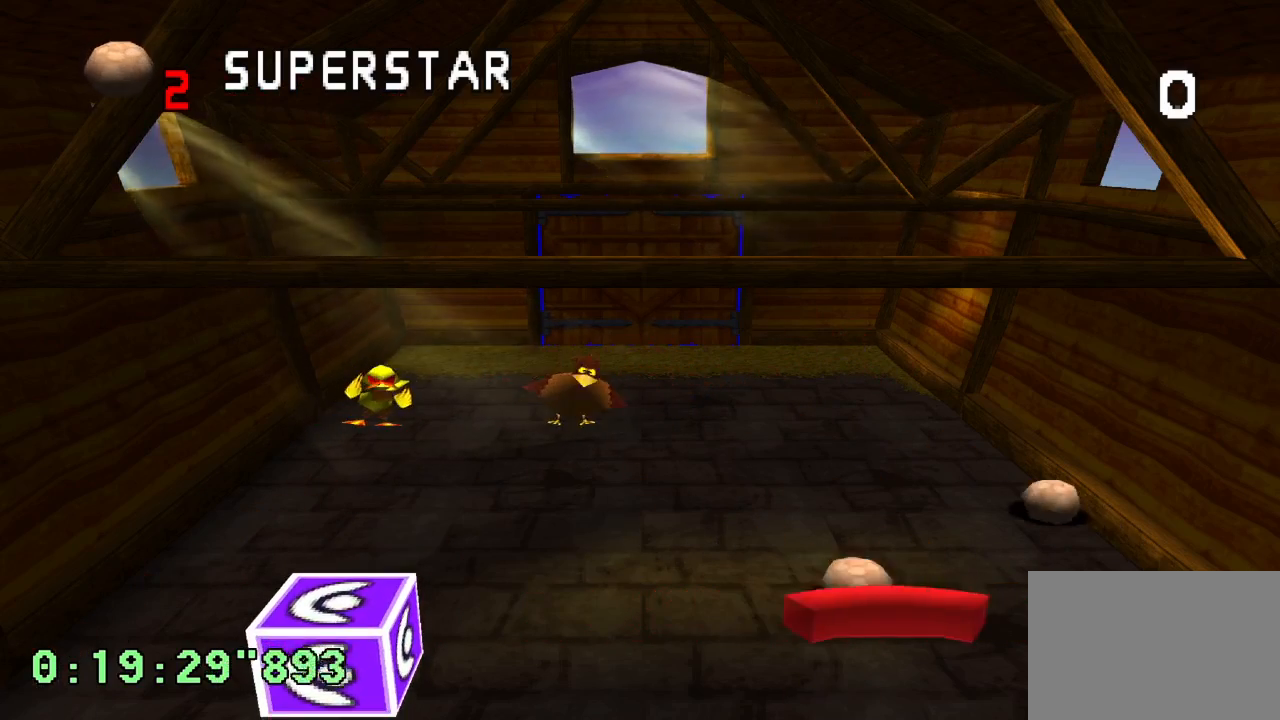
{"buttons": [], "left_stick": "center", "right_stick": "center", "events": [[117, "DPAD_RIGHT", "up"]]}
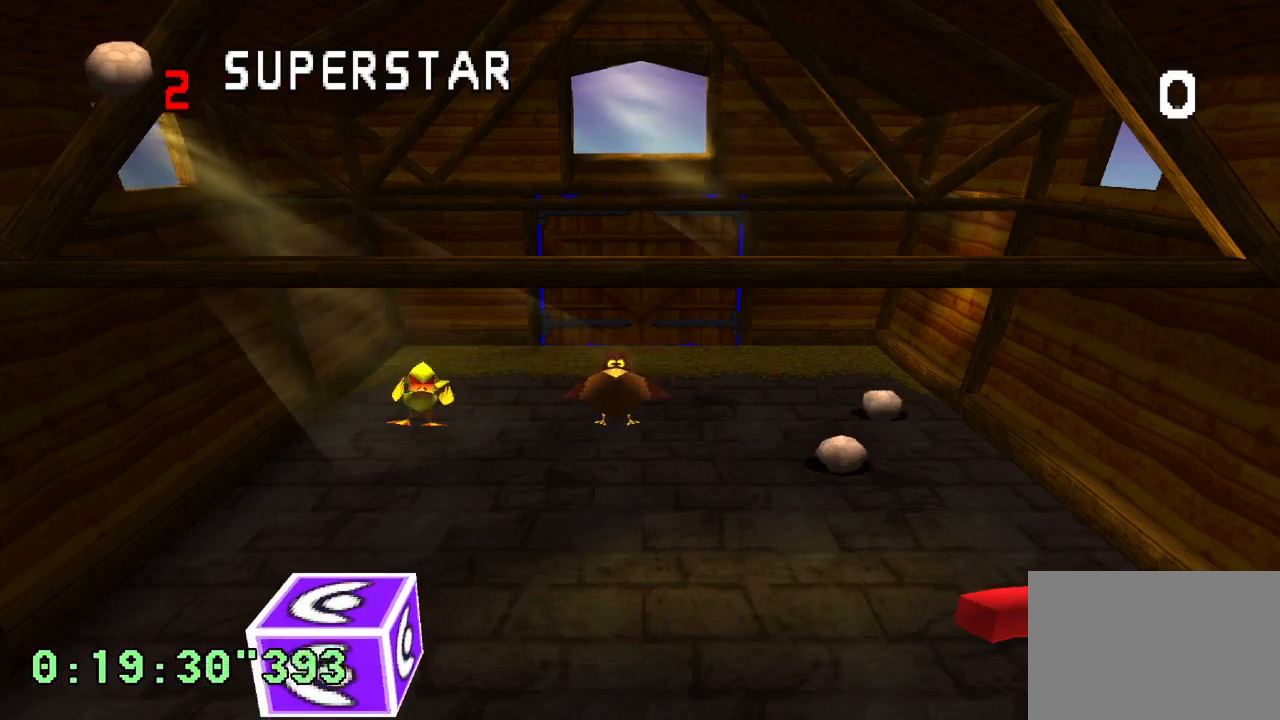
{"buttons": [], "left_stick": "center", "right_stick": "center", "events": []}
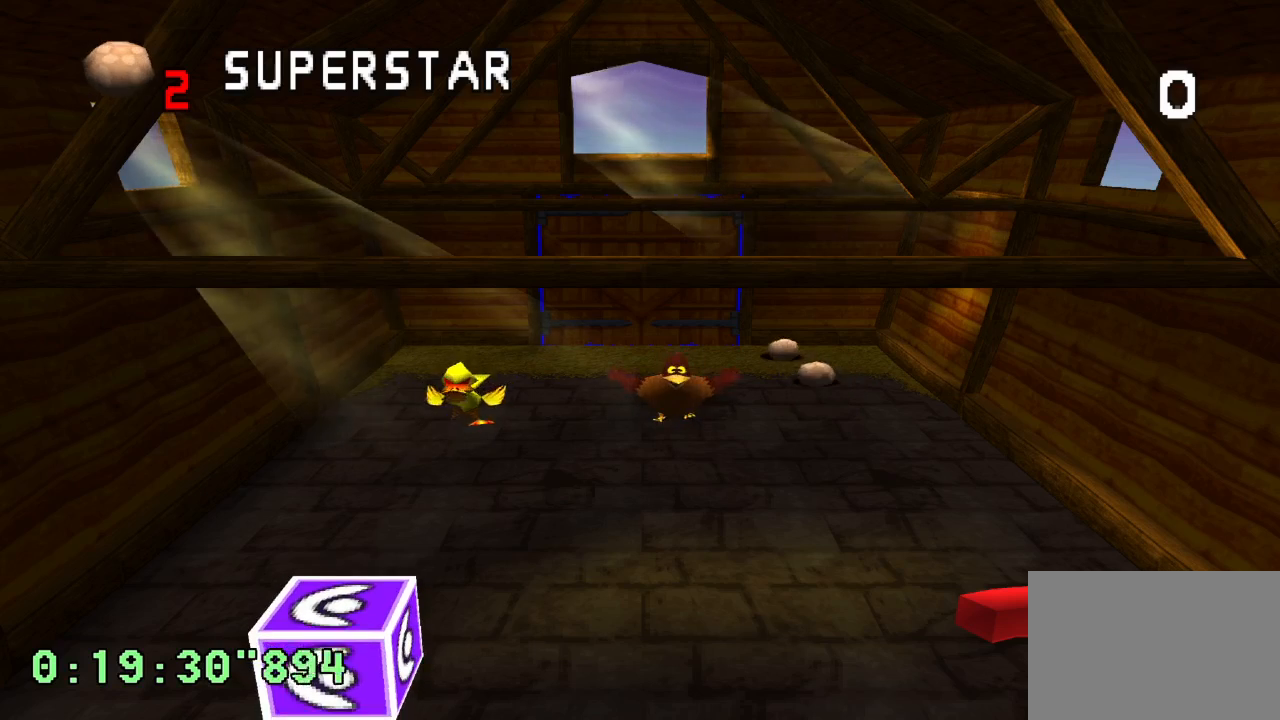
{"buttons": [], "left_stick": "center", "right_stick": "center", "events": []}
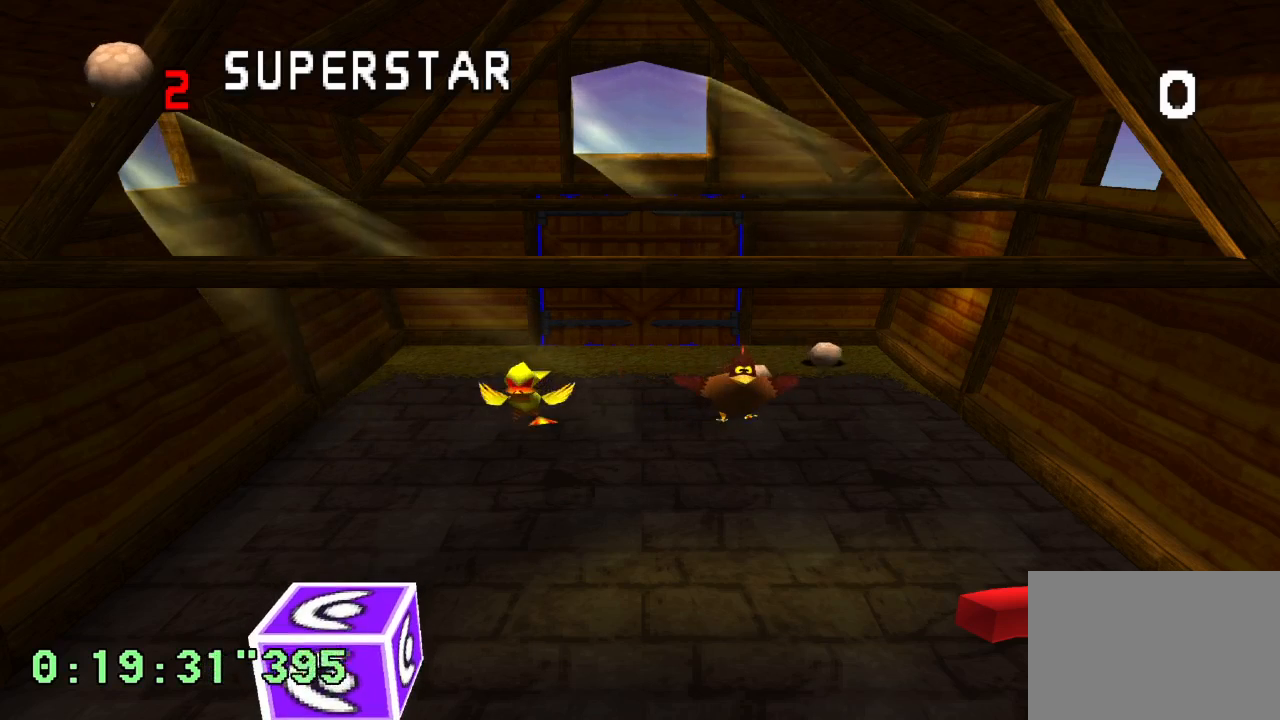
{"buttons": [], "left_stick": "center", "right_stick": "center", "events": []}
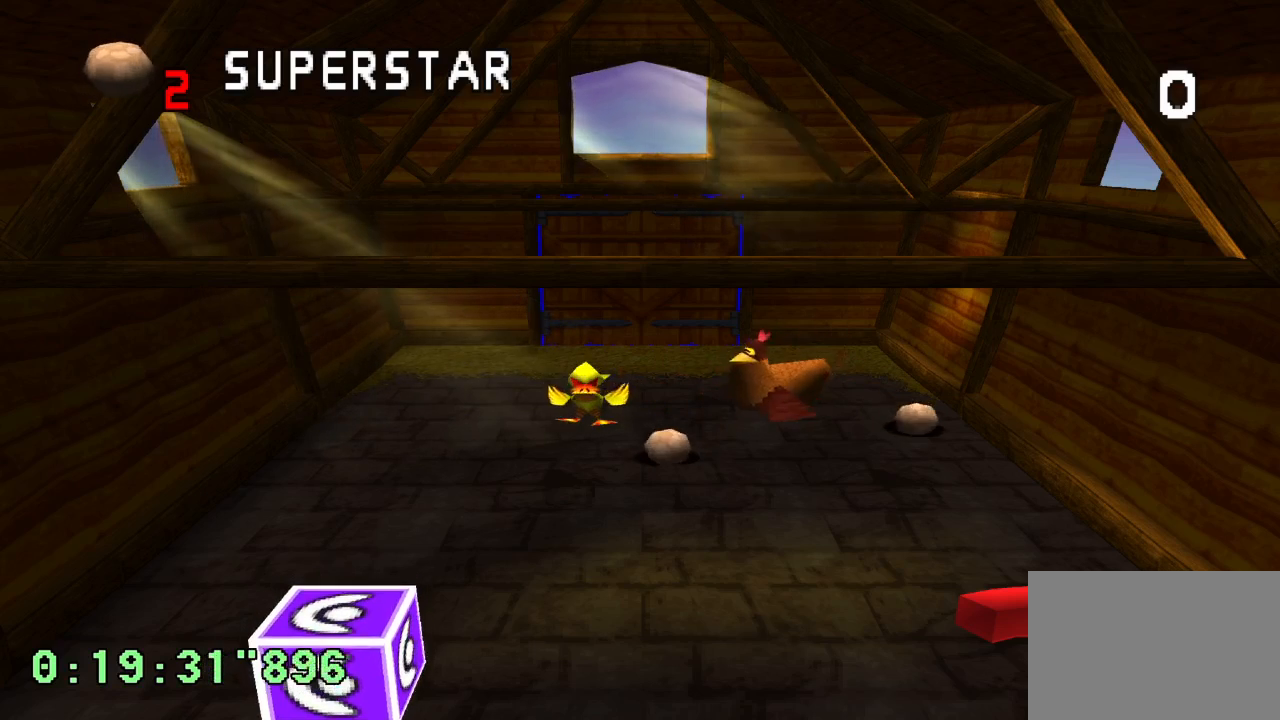
{"buttons": ["DPAD_RIGHT"], "left_stick": "center", "right_stick": "center", "events": [[500, "DPAD_RIGHT", "down"]]}
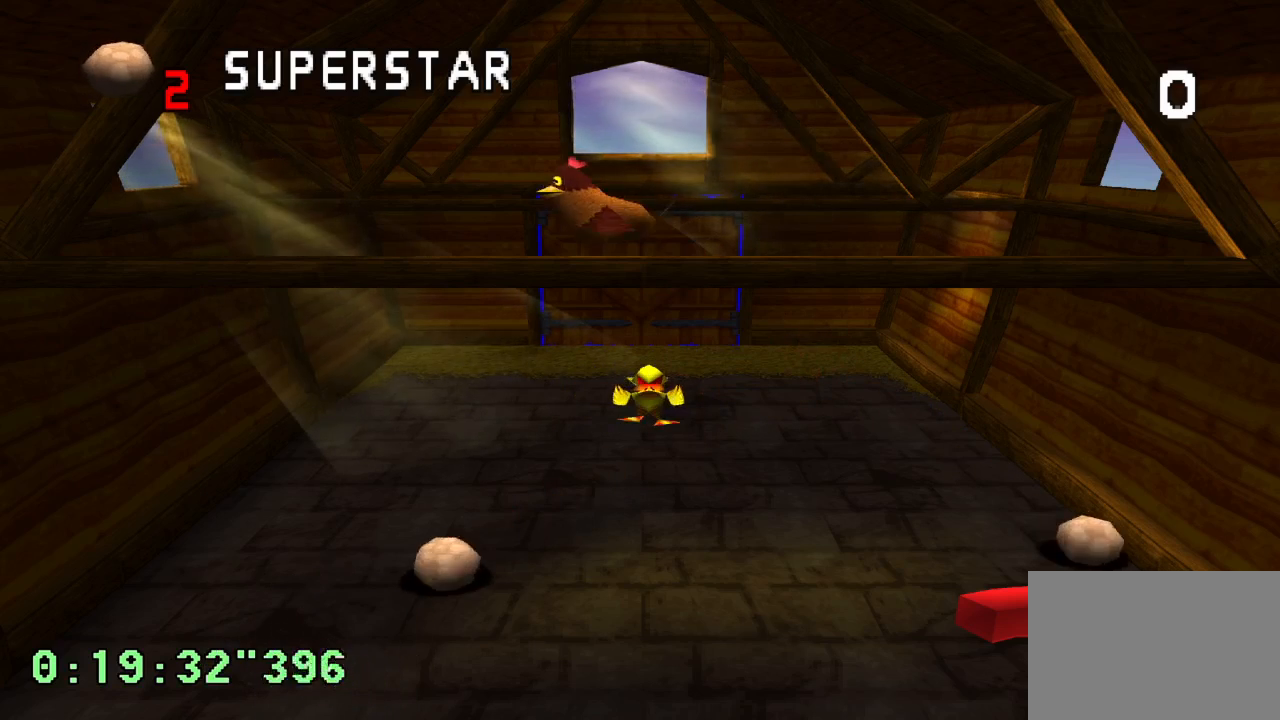
{"buttons": [], "left_stick": "center", "right_stick": "center", "events": [[117, "DPAD_RIGHT", "up"]]}
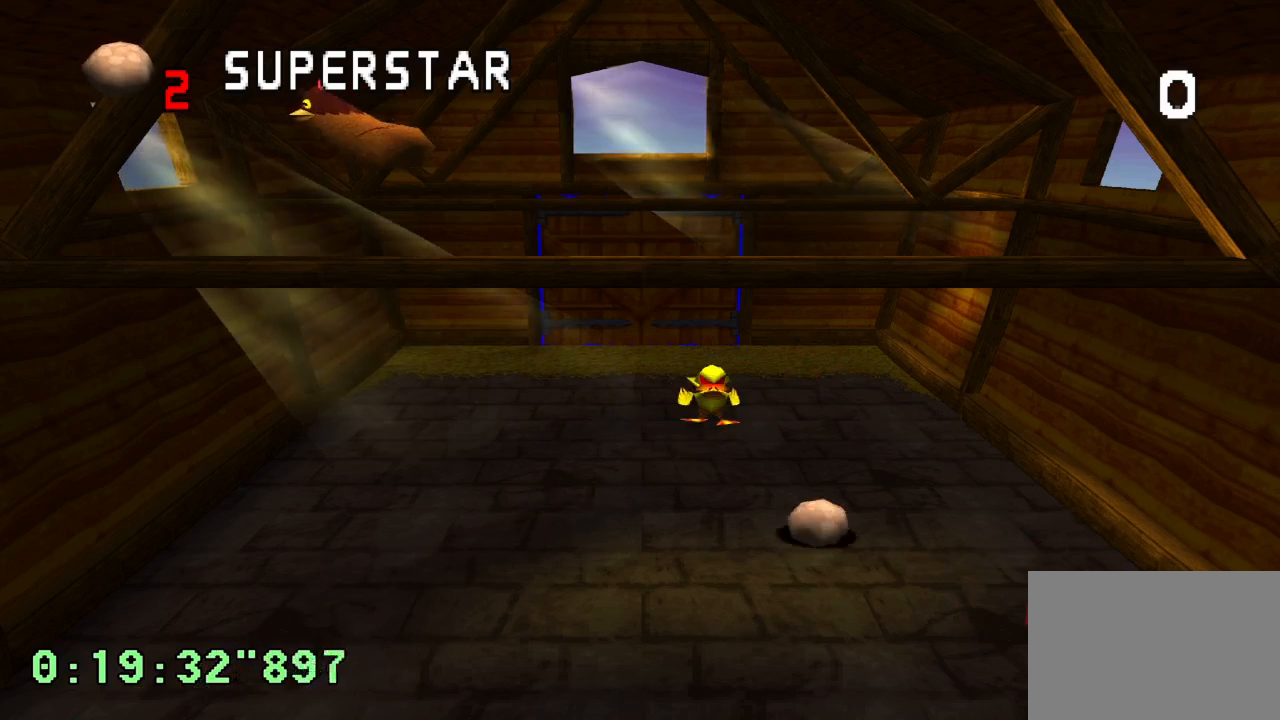
{"buttons": ["DPAD_LEFT"], "left_stick": "center", "right_stick": "center", "events": [[183, "DPAD_LEFT", "down"]]}
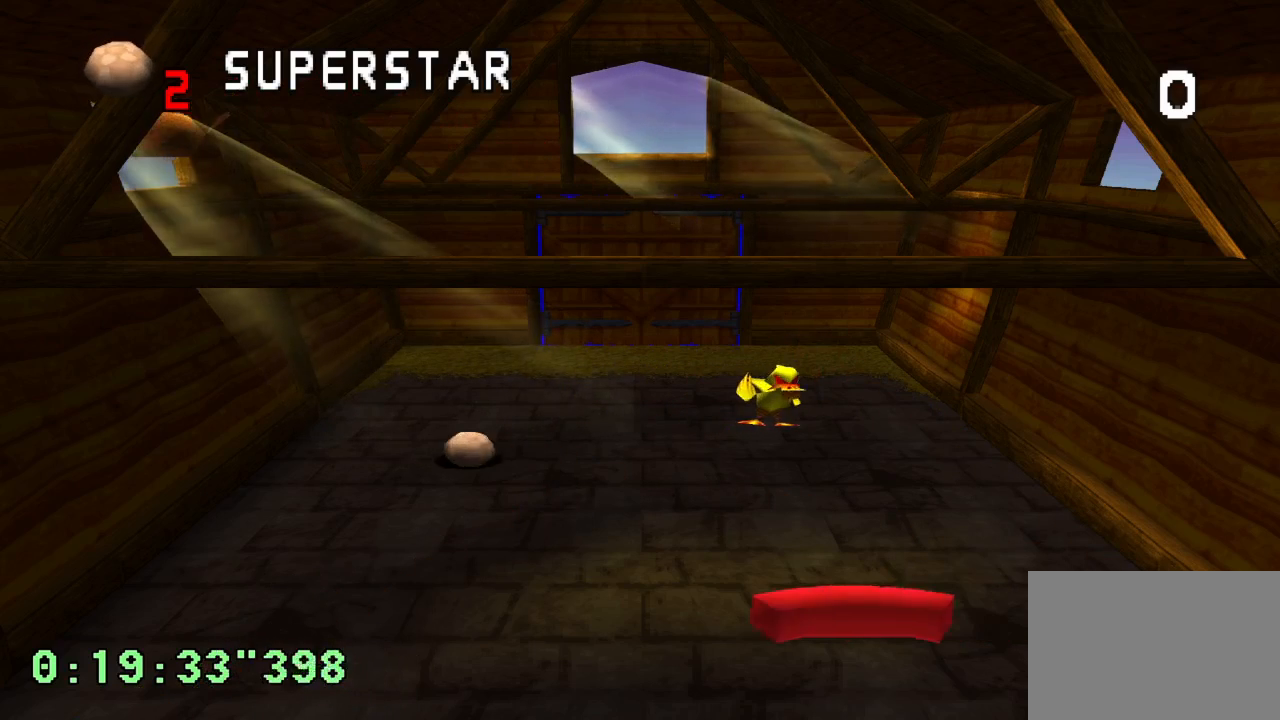
{"buttons": [], "left_stick": "center", "right_stick": "center", "events": [[417, "DPAD_LEFT", "up"]]}
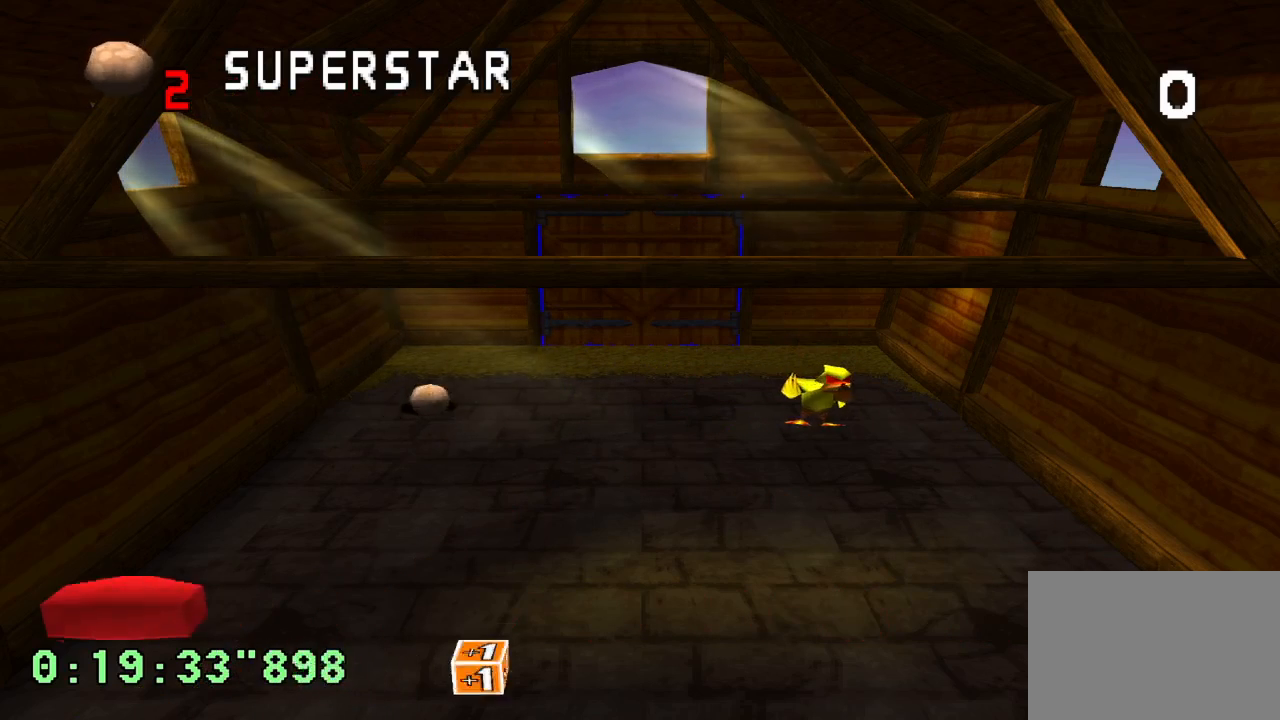
{"buttons": [], "left_stick": "center", "right_stick": "center", "events": []}
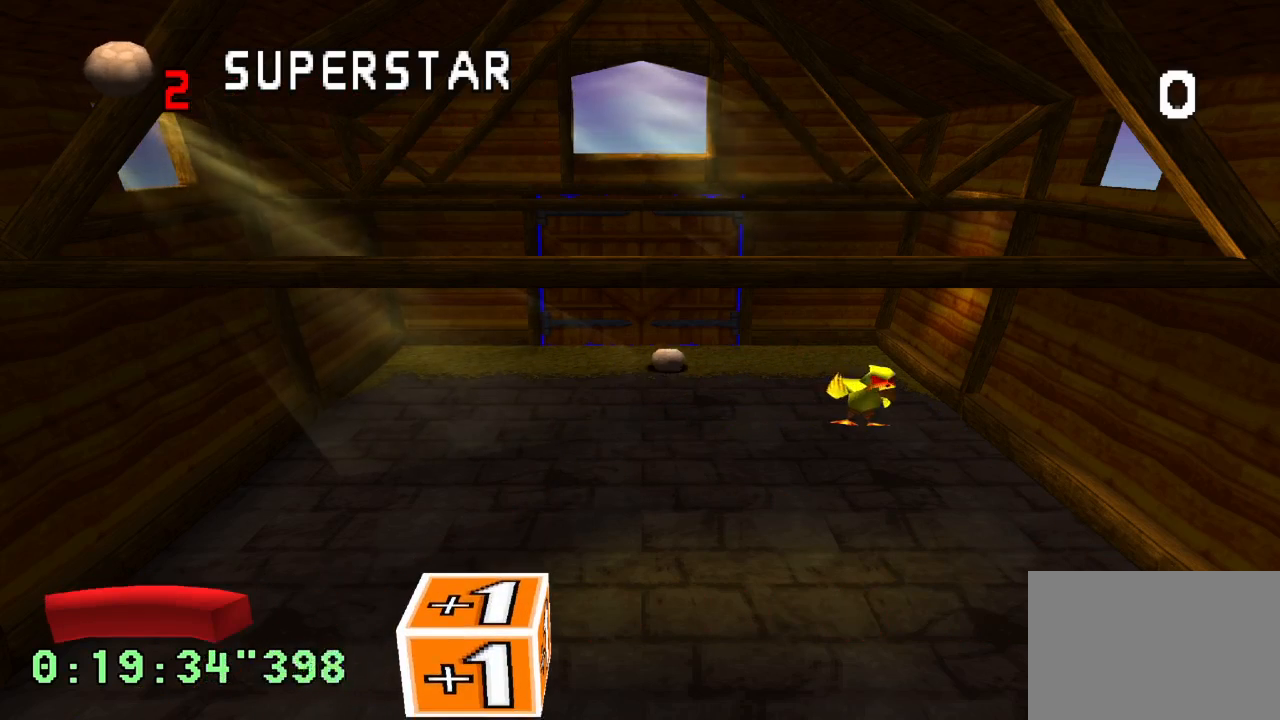
{"buttons": [], "left_stick": "center", "right_stick": "center", "events": []}
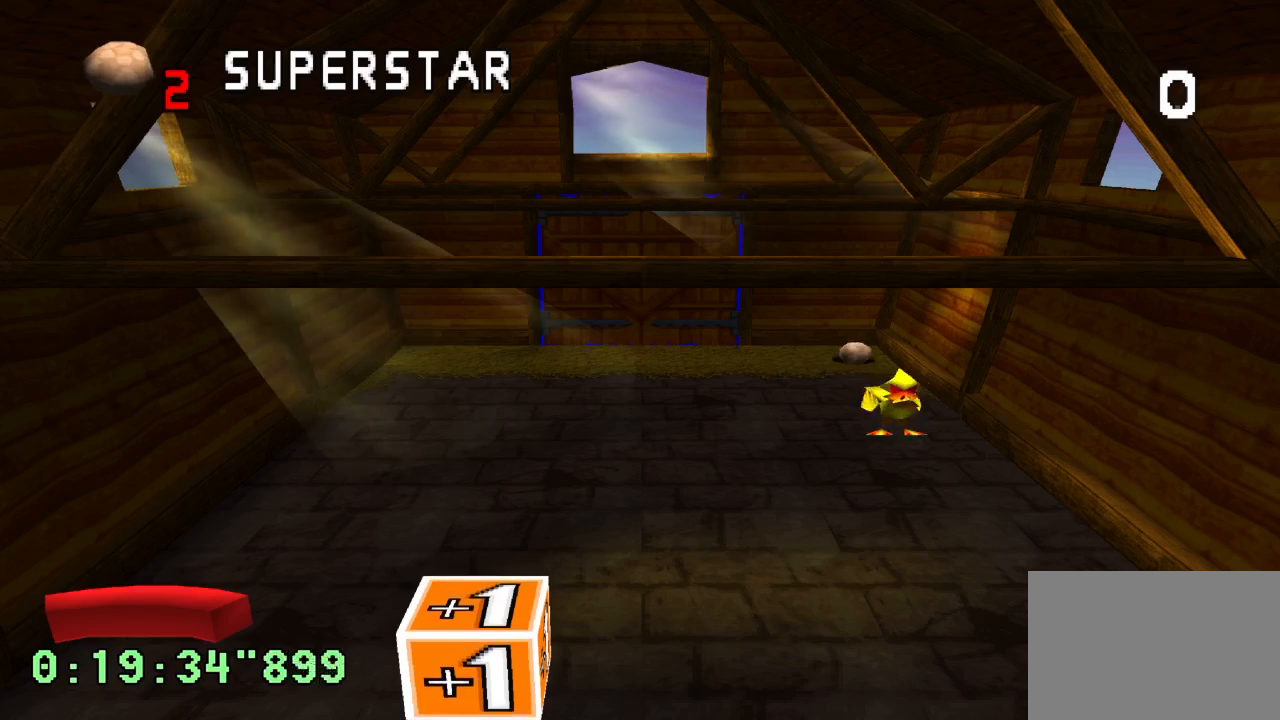
{"buttons": [], "left_stick": "center", "right_stick": "center", "events": []}
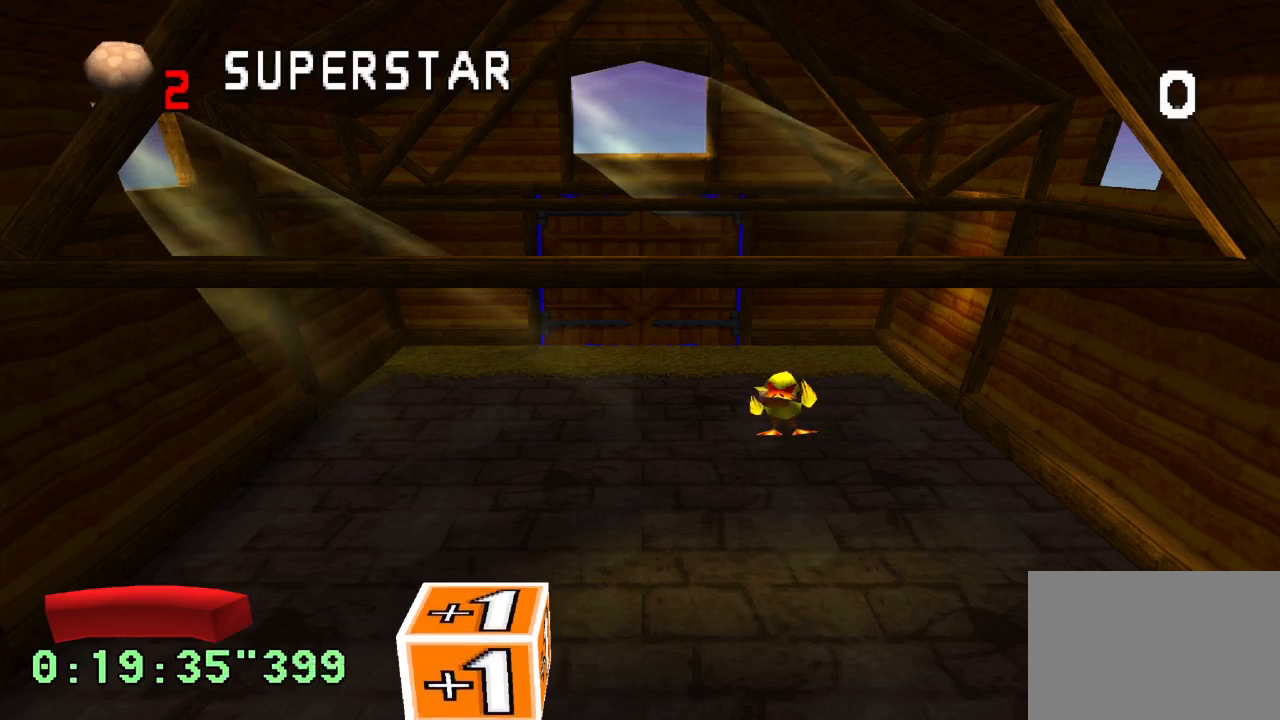
{"buttons": [], "left_stick": "center", "right_stick": "center", "events": []}
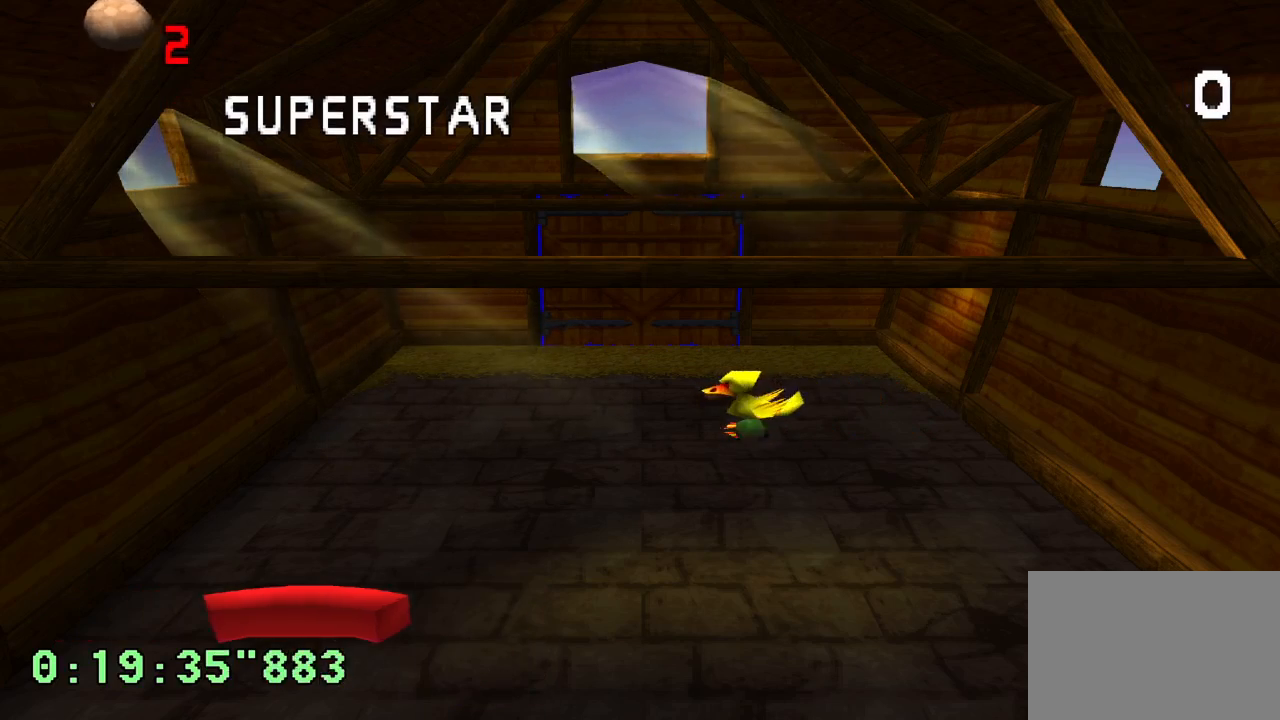
{"buttons": ["CROSS"], "left_stick": "center", "right_stick": "center", "events": [[50, "CROSS", "down"], [167, "CROSS", "up"], [250, "CROSS", "down"], [350, "CROSS", "up"], [433, "CROSS", "down"]]}